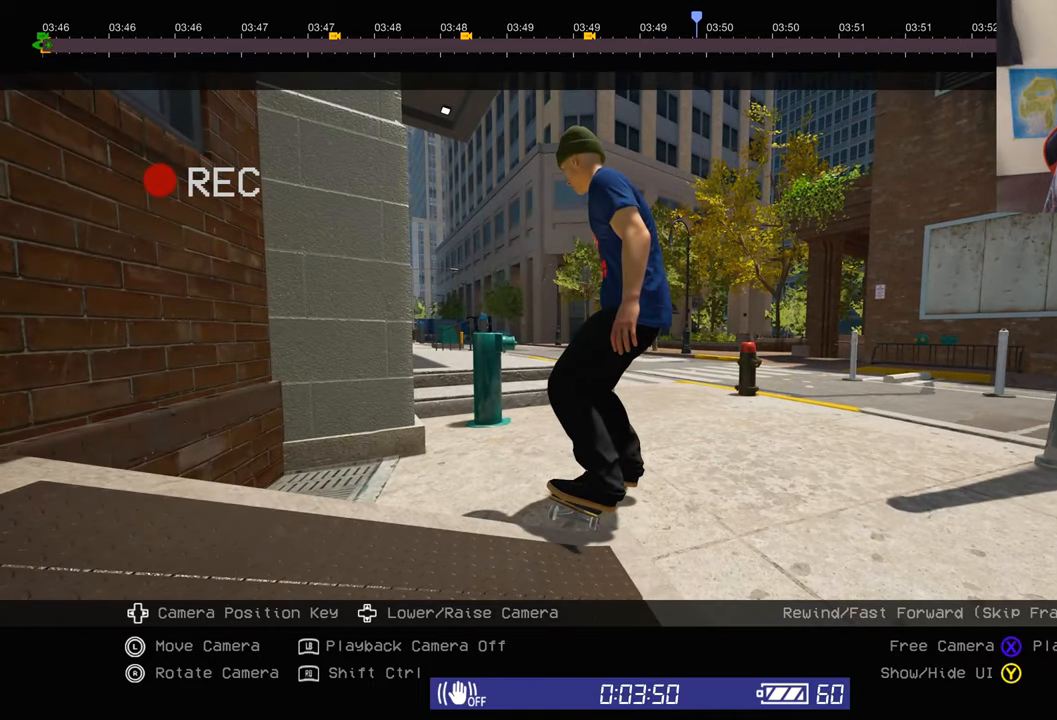
Gameplay with a controller (Xbox layout); each line is a JSON object with the inputs held at the frame after it. "events" lists button and stick changes between this image and that frame as [ms after this image, input, new state], when the widget could be followed in between. Not read: L3 R3 Y.
{"buttons": ["R1"], "left_stick": "center", "right_stick": "center", "events": [[100, "right_stick", "center"], [500, "R1", "down"]]}
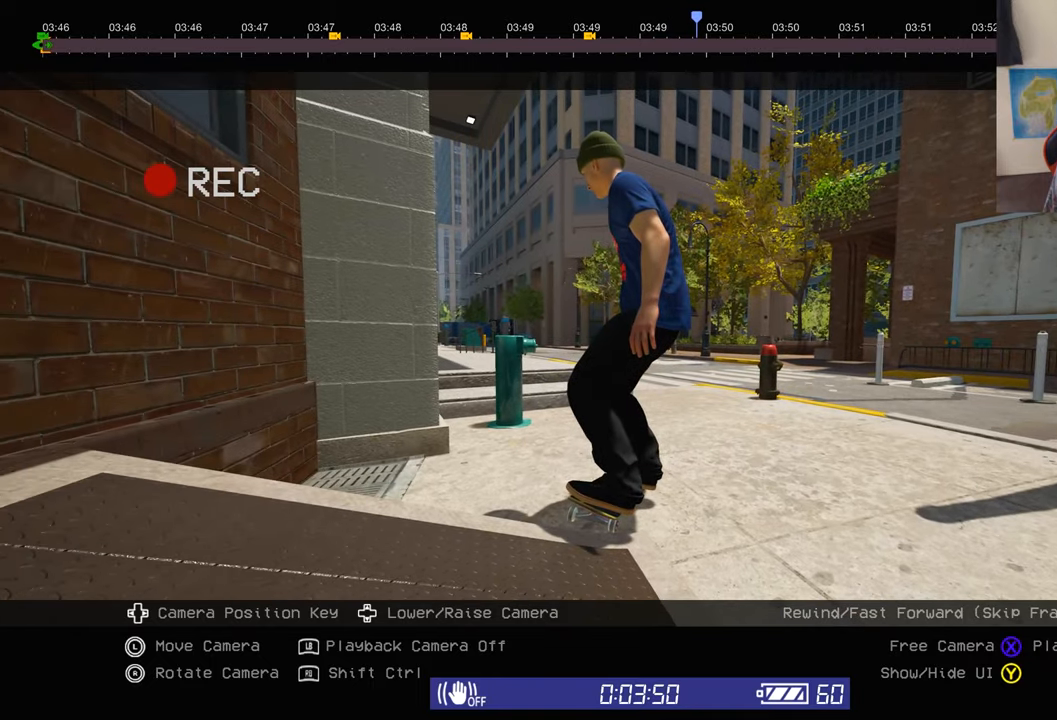
{"buttons": [], "left_stick": "center", "right_stick": "center", "events": [[250, "DPAD_DOWN", "down"], [384, "DPAD_DOWN", "up"], [467, "R1", "up"]]}
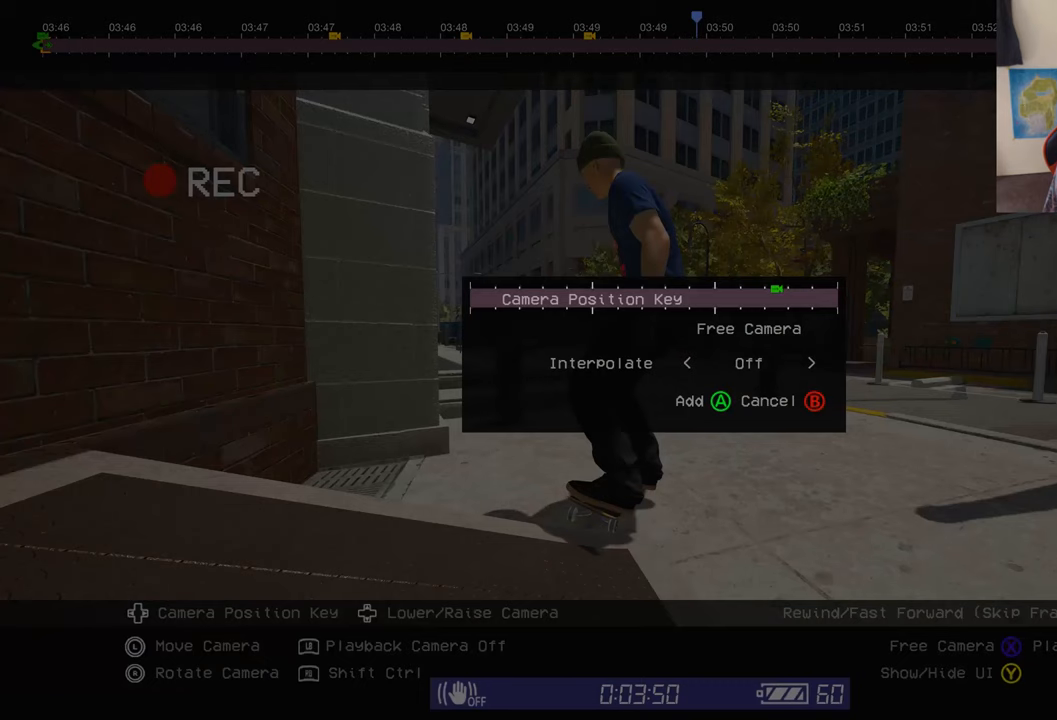
{"buttons": [], "left_stick": "center", "right_stick": "center", "events": [[84, "DPAD_RIGHT", "down"], [234, "DPAD_RIGHT", "up"], [284, "A", "down"], [384, "A", "up"]]}
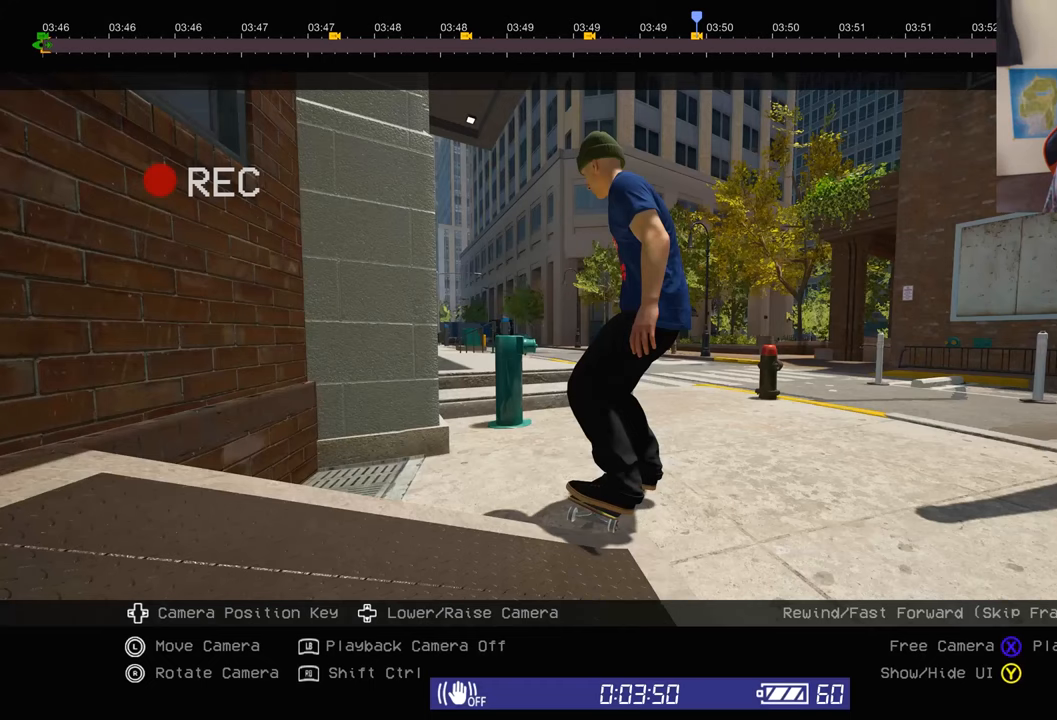
{"buttons": [], "left_stick": "up-right", "right_stick": "center", "events": [[250, "left_stick", "up"], [484, "left_stick", "up-right"]]}
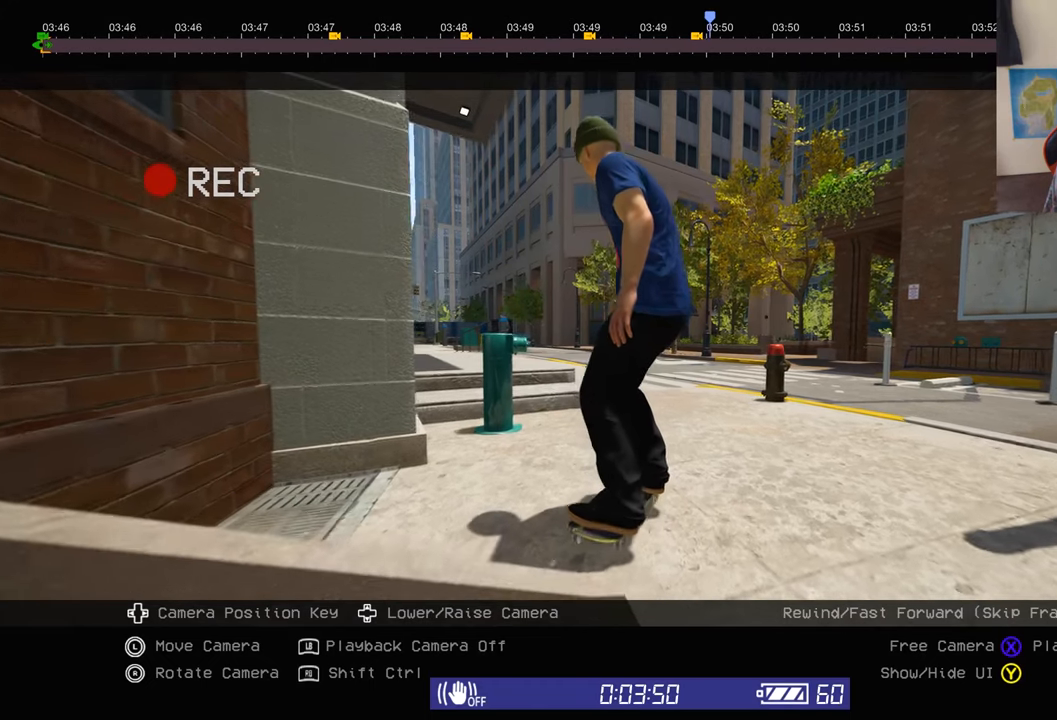
{"buttons": [], "left_stick": "up-right", "right_stick": "center", "events": []}